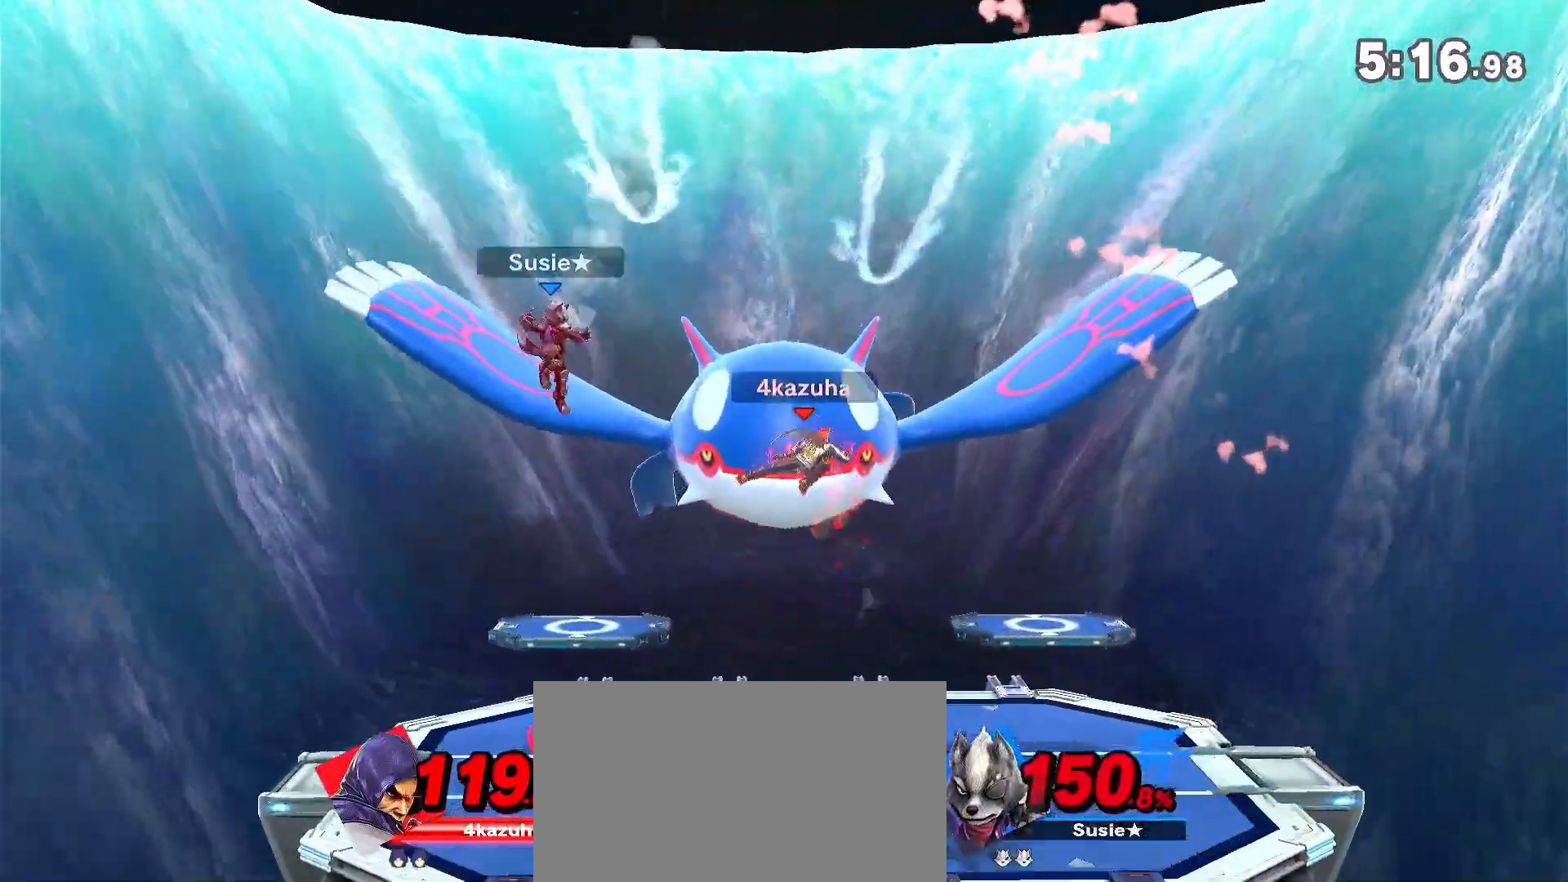
Gameplay with a controller (Nintendo layout); each line is a JSON object with the inputs held at the frame after it (dt_ms = milliseconds from this image to that frame). "events" lists button and stick changes between this image and that frame as [ms after this image, input, new state], when the widget could be followed in between. Not read: DPAD_DOWN DPAD_UP L3 R3.
{"dt_ms": 500, "buttons": [], "left_stick": "center", "right_stick": "center", "events": [[133, "left_stick", "down"], [200, "left_stick", "center"], [267, "left_stick", "down"], [367, "left_stick", "center"]]}
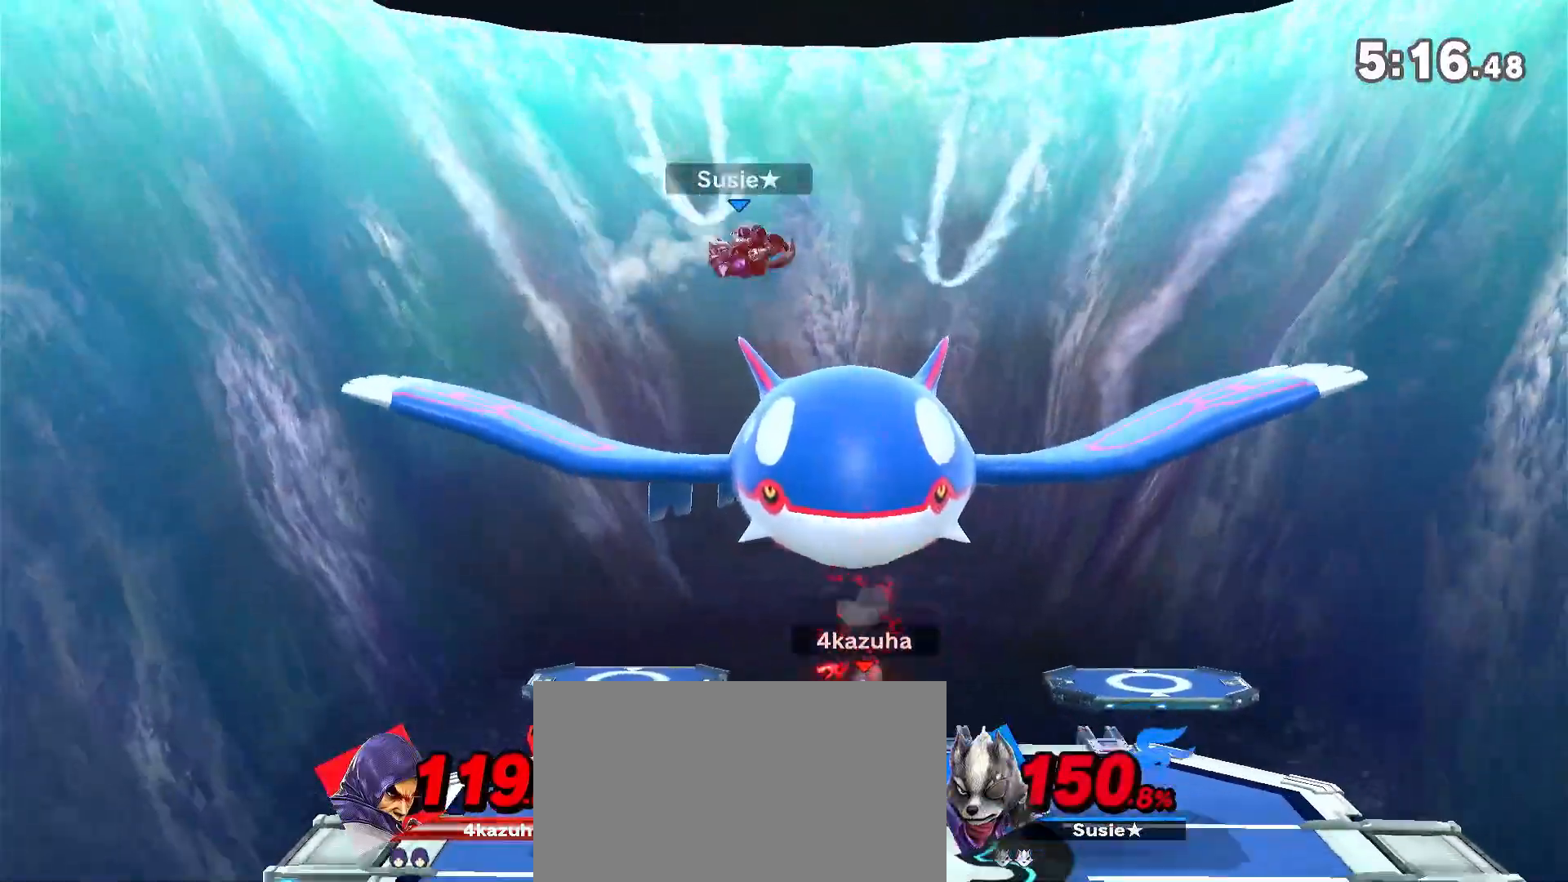
{"dt_ms": 500, "buttons": [], "left_stick": "down-left", "right_stick": "center", "events": [[100, "left_stick", "right"], [300, "left_stick", "center"], [433, "left_stick", "down"], [500, "left_stick", "down-left"]]}
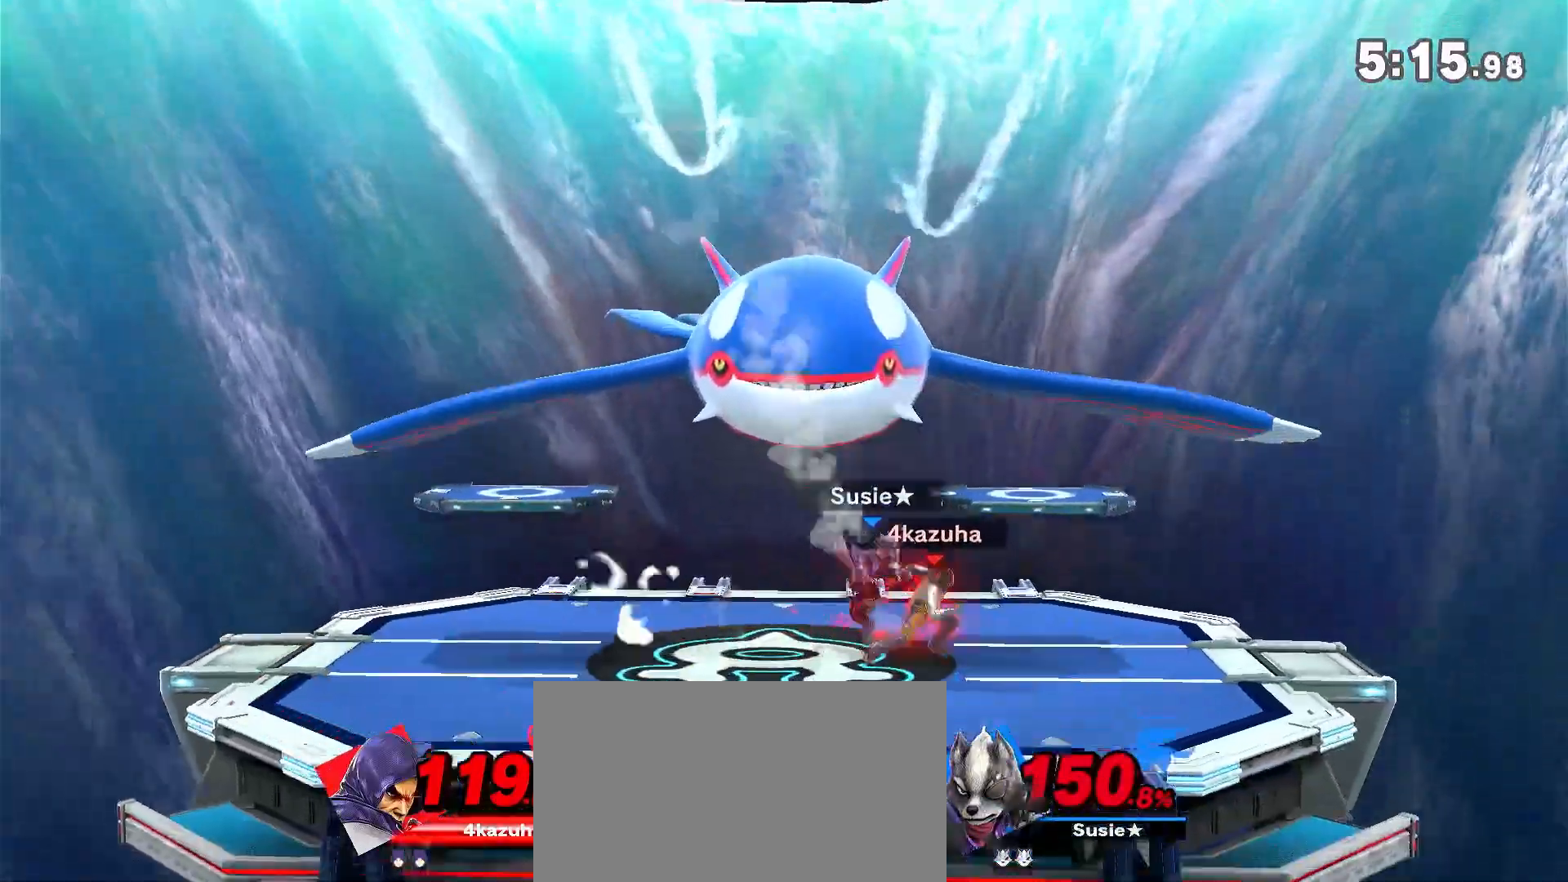
{"dt_ms": 500, "buttons": [], "left_stick": "center", "right_stick": "center", "events": [[33, "left_stick", "left"], [100, "left_stick", "center"]]}
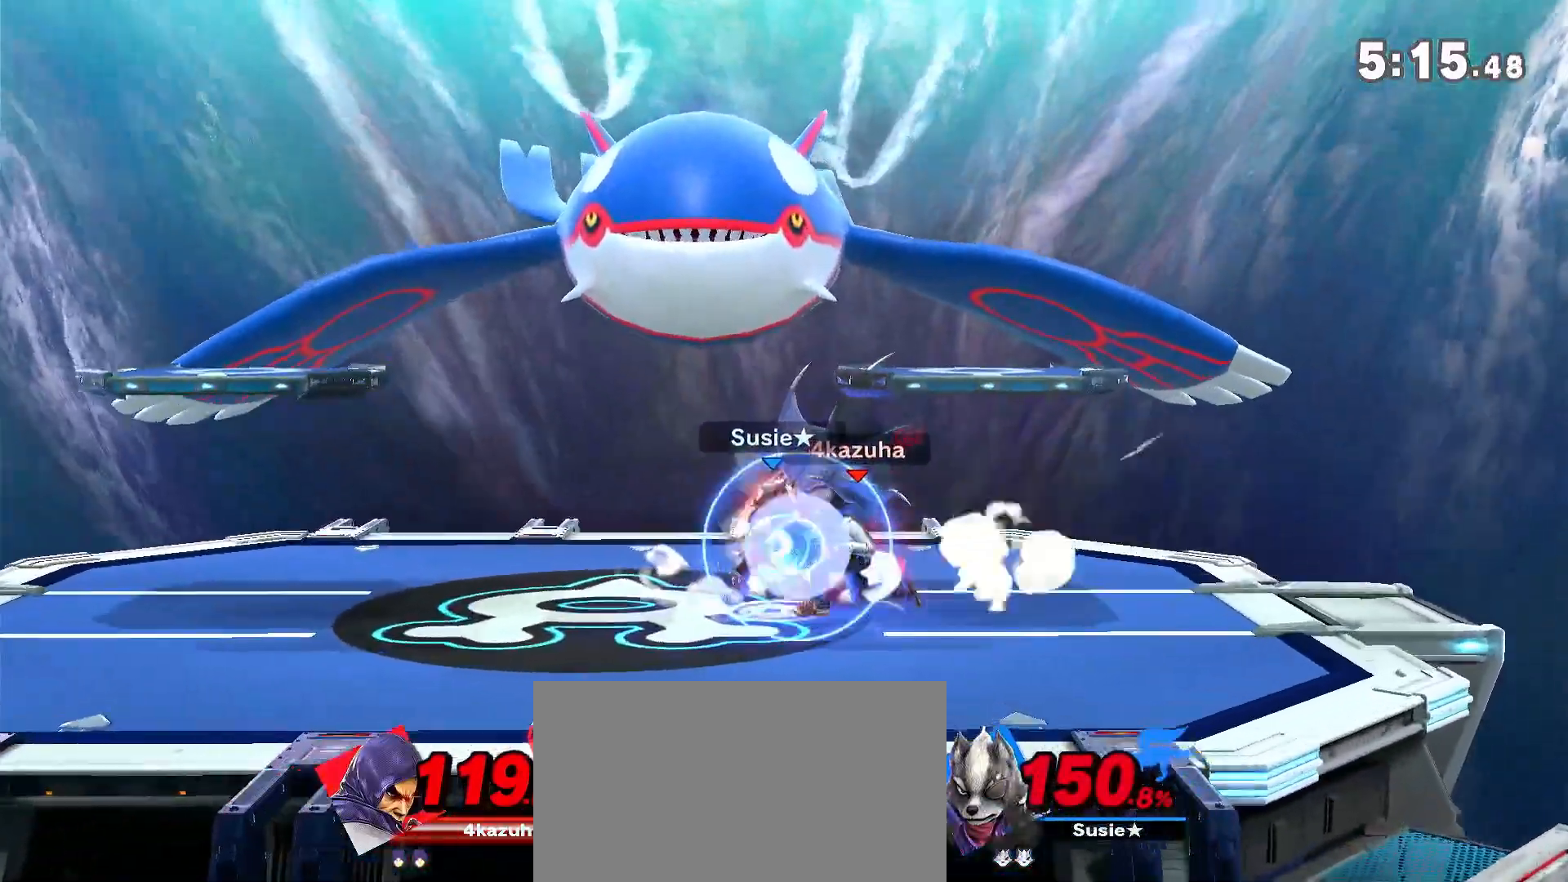
{"dt_ms": 500, "buttons": ["A"], "left_stick": "center", "right_stick": "center", "events": [[500, "A", "down"]]}
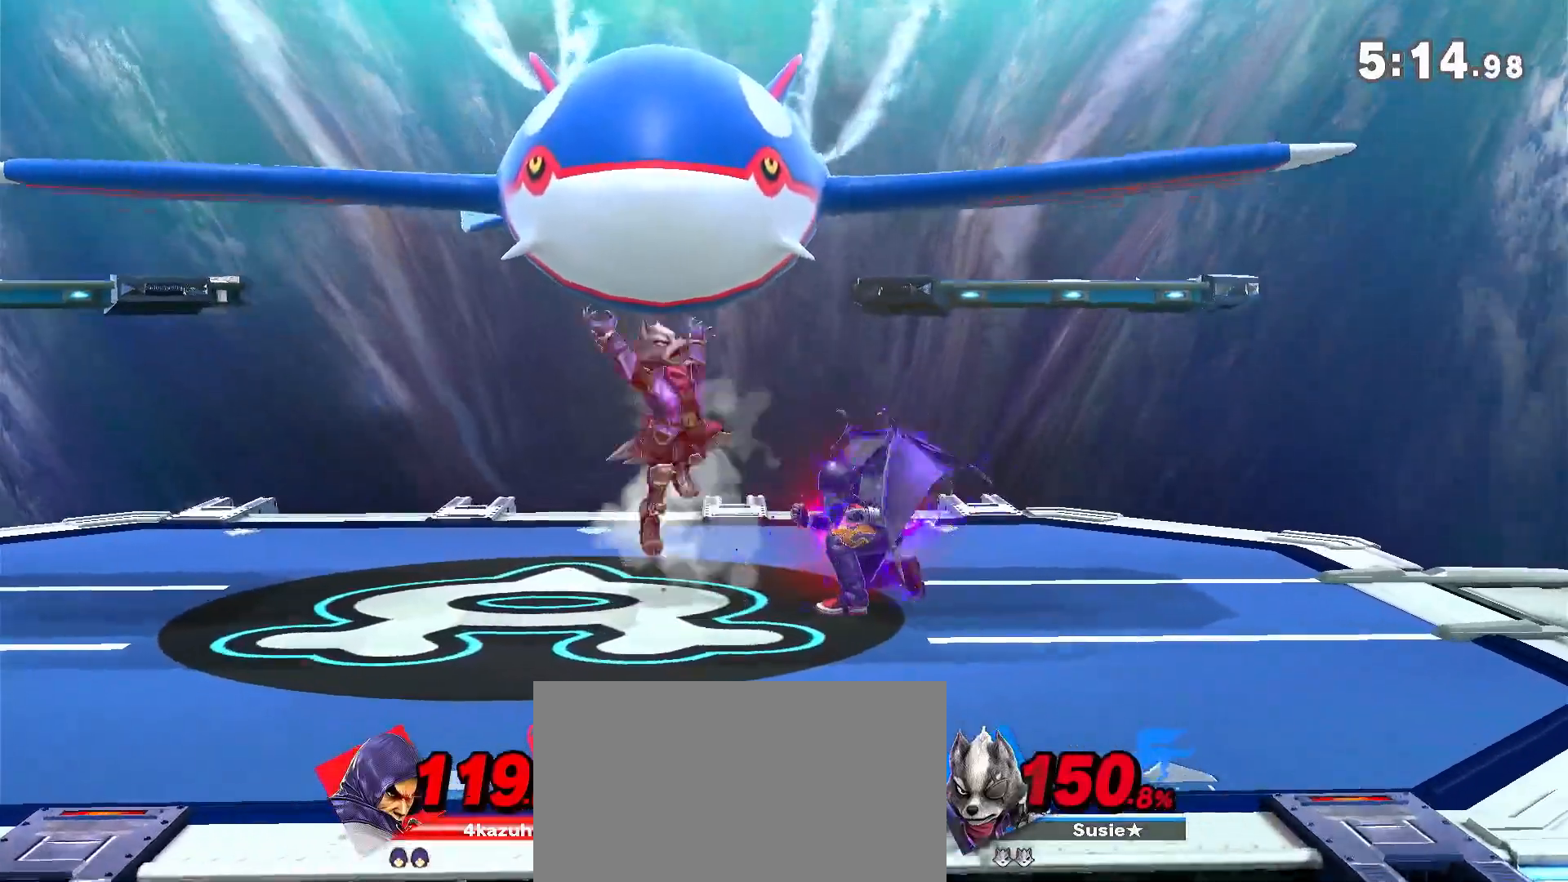
{"dt_ms": 500, "buttons": ["R1"], "left_stick": "center", "right_stick": "center", "events": [[33, "A", "up"], [200, "A", "down"], [233, "A", "up"], [500, "R1", "down"]]}
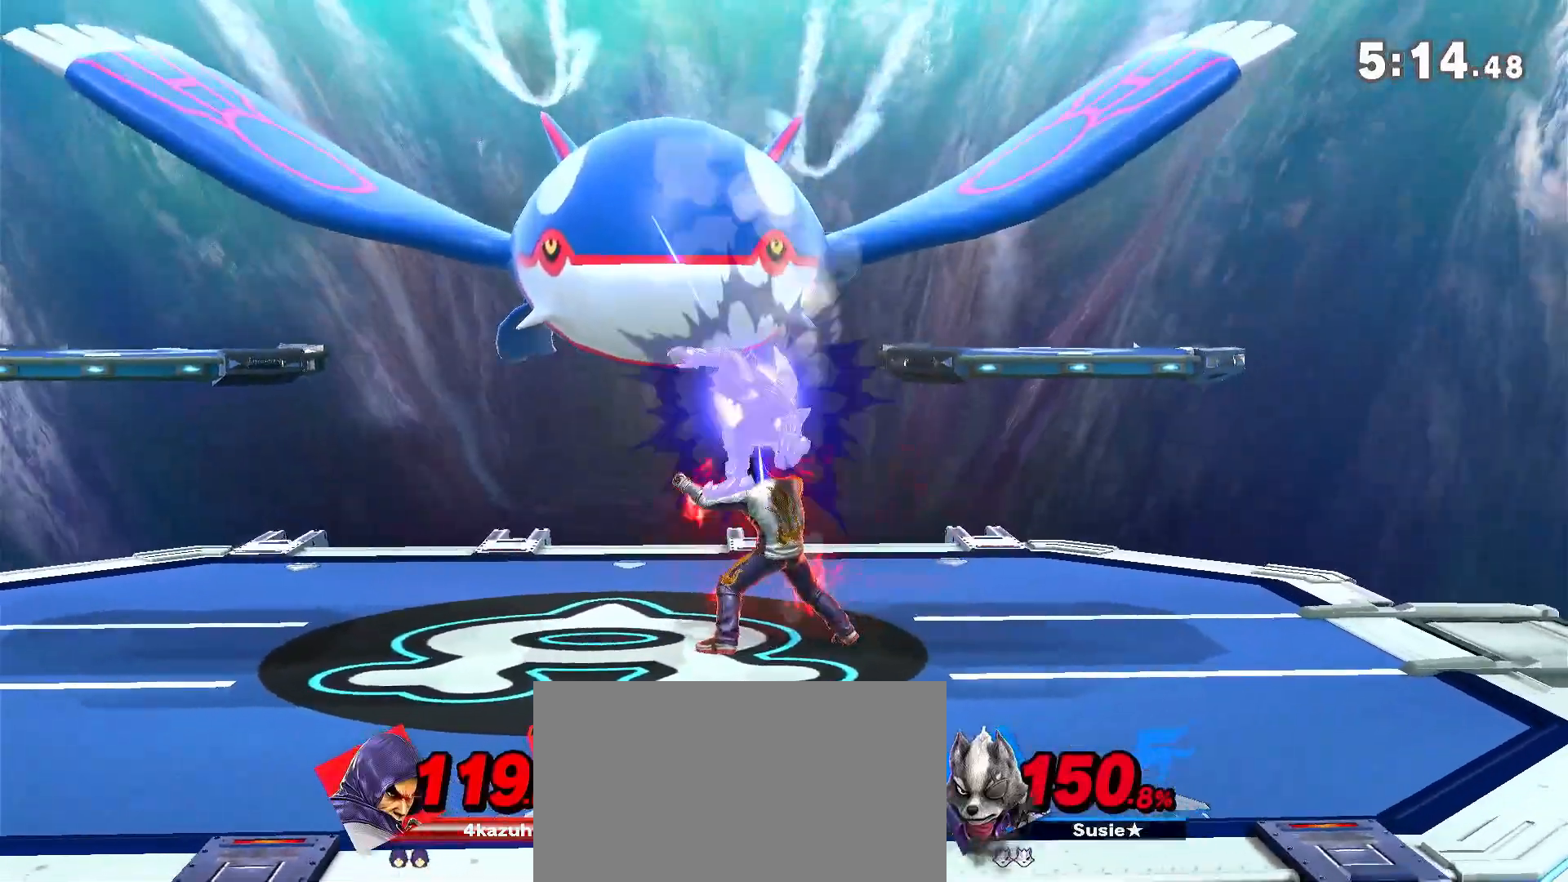
{"dt_ms": 1000, "buttons": [], "left_stick": "down-left", "right_stick": "center", "events": [[700, "R1", "up"], [700, "left_stick", "down-left"]]}
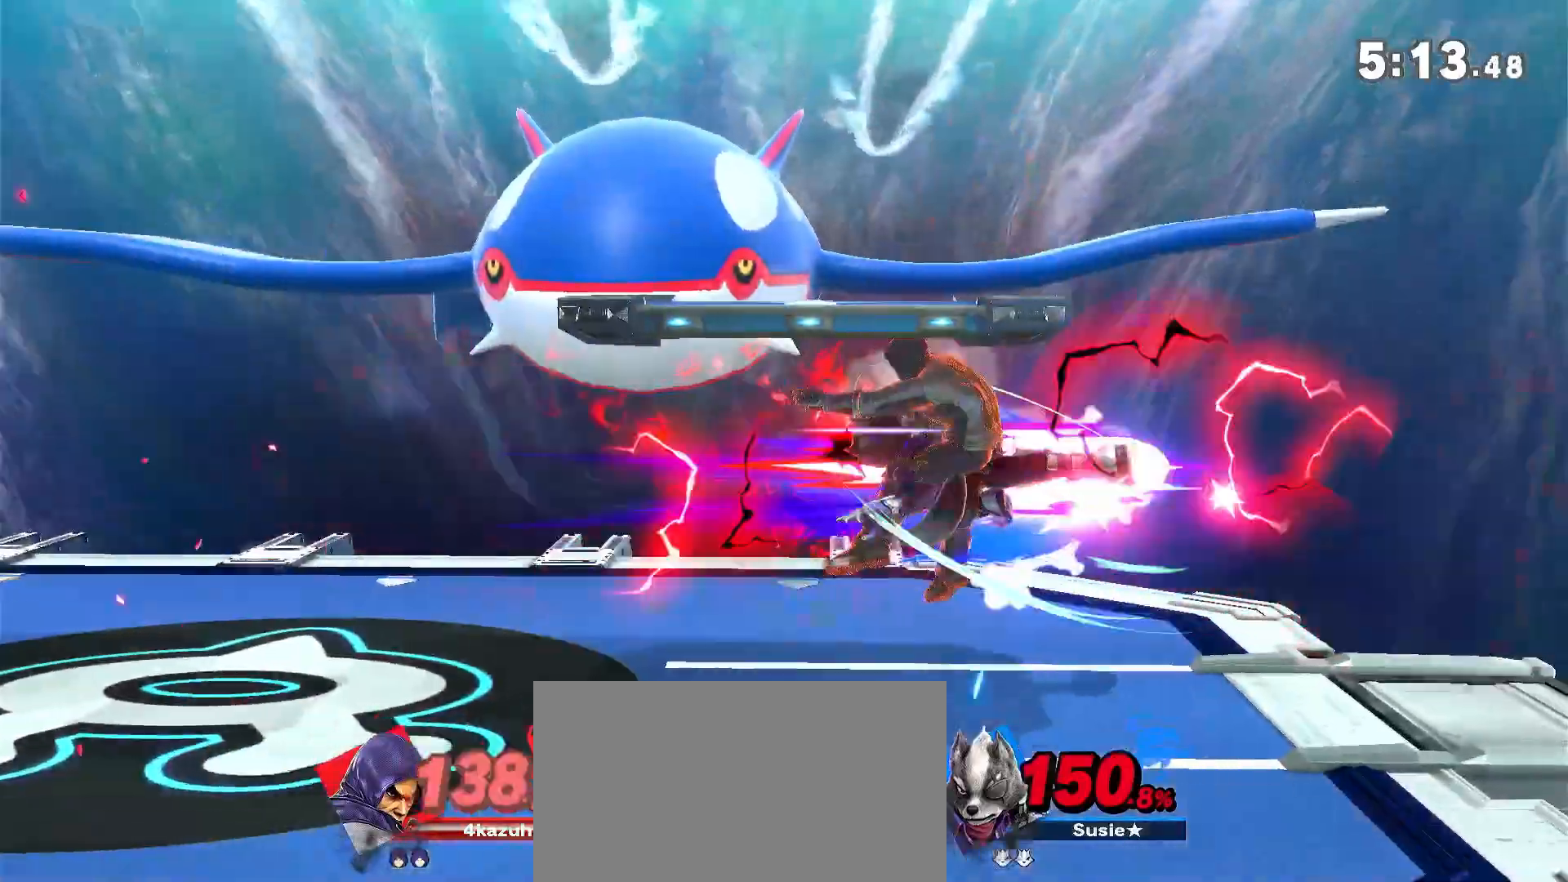
{"dt_ms": 500, "buttons": [], "left_stick": "left", "right_stick": "center", "events": [[100, "left_stick", "left"]]}
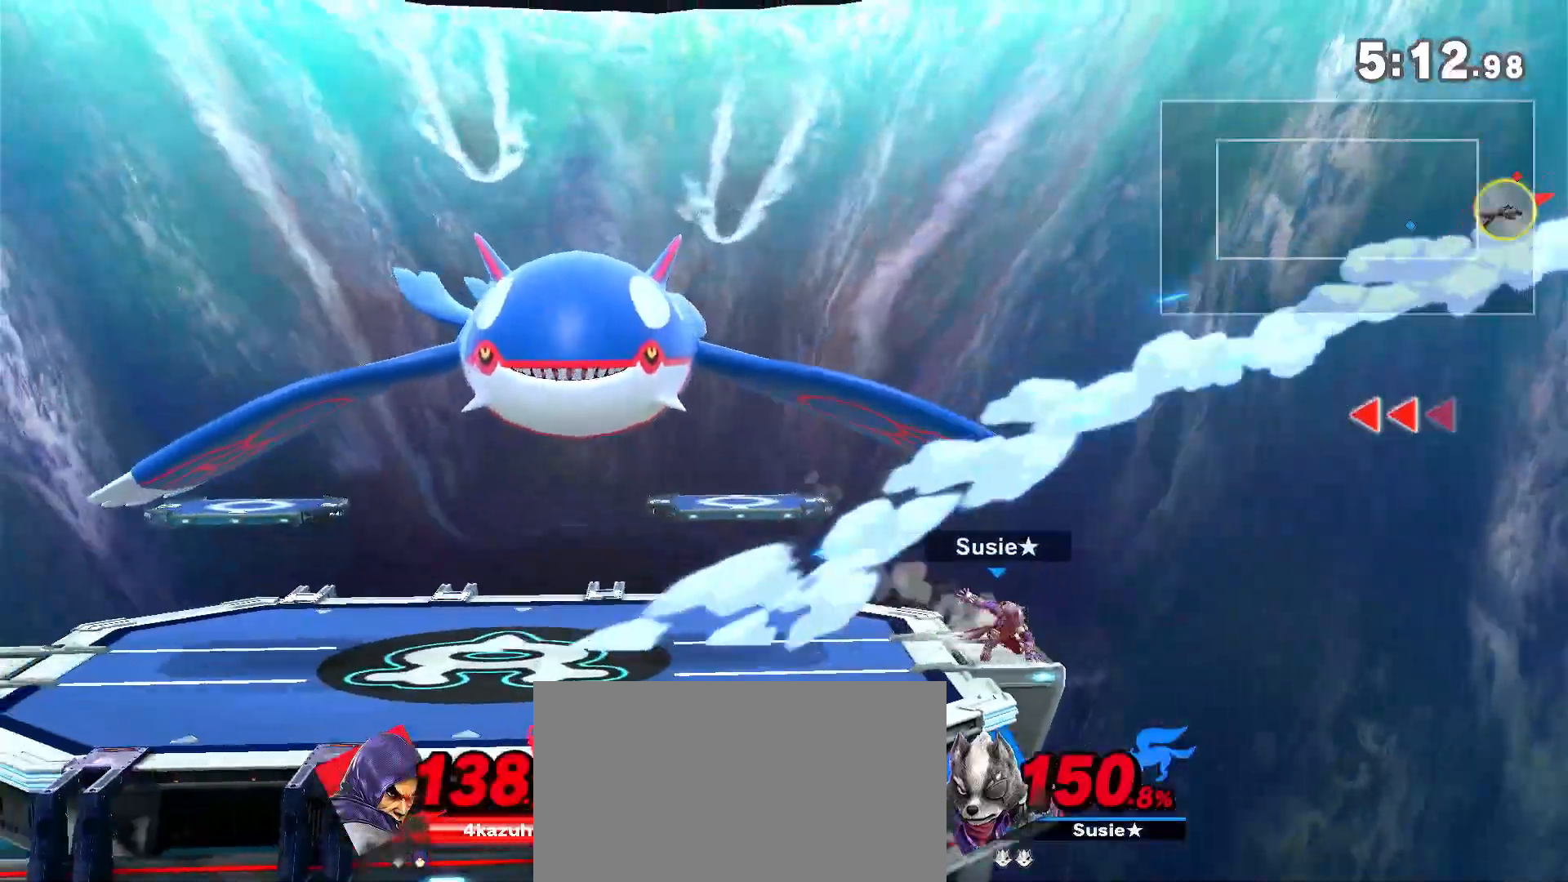
{"dt_ms": 500, "buttons": [], "left_stick": "center", "right_stick": "center", "events": [[300, "A", "down"], [333, "left_stick", "center"], [367, "A", "up"], [433, "A", "down"], [500, "A", "up"]]}
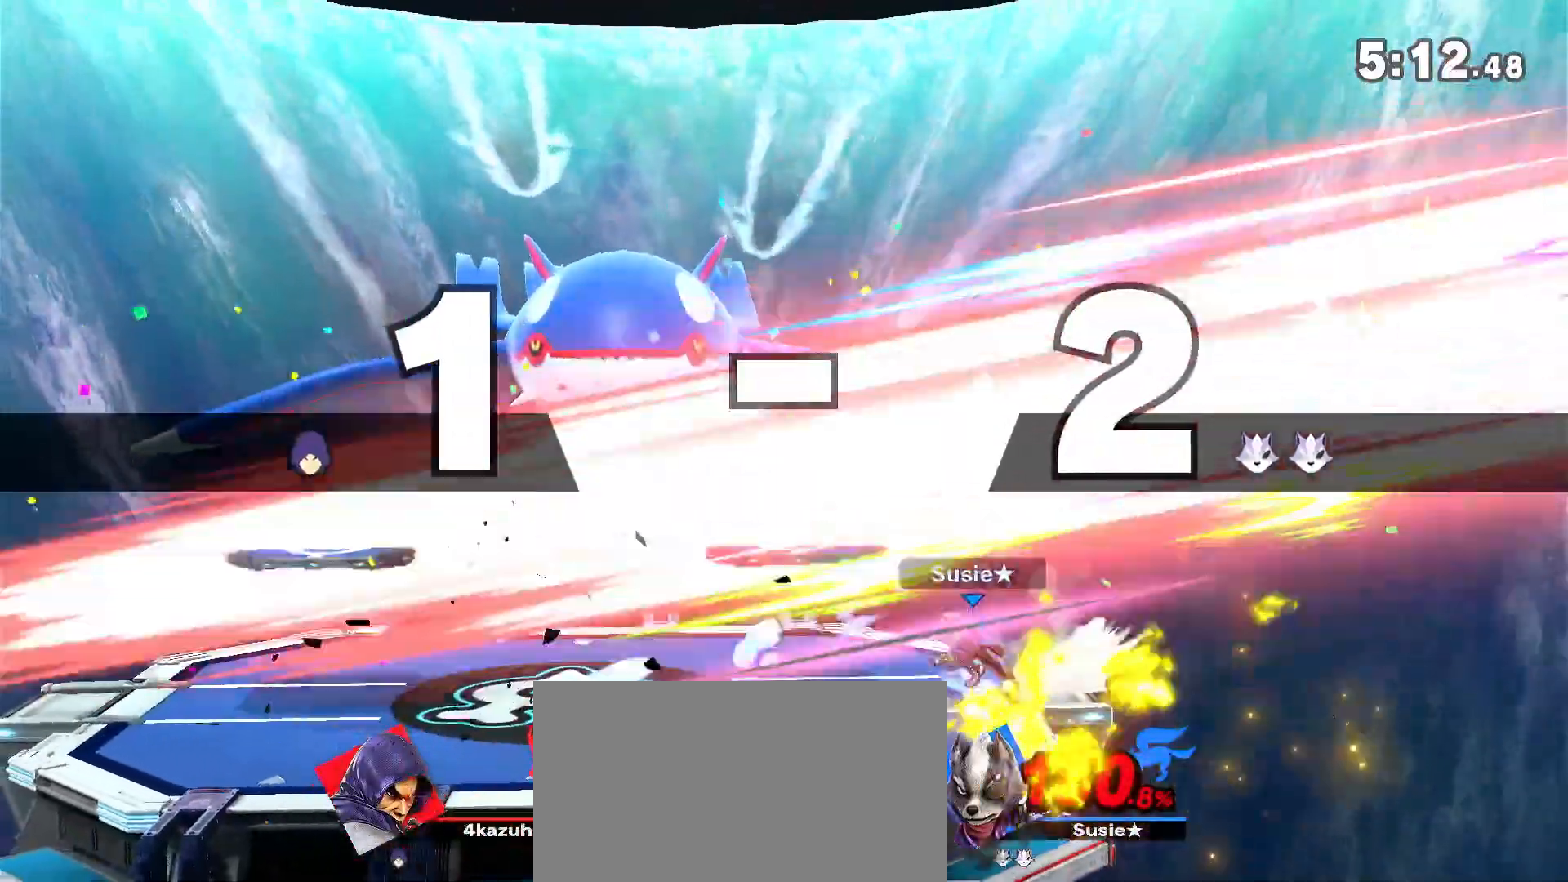
{"dt_ms": 500, "buttons": [], "left_stick": "center", "right_stick": "center", "events": []}
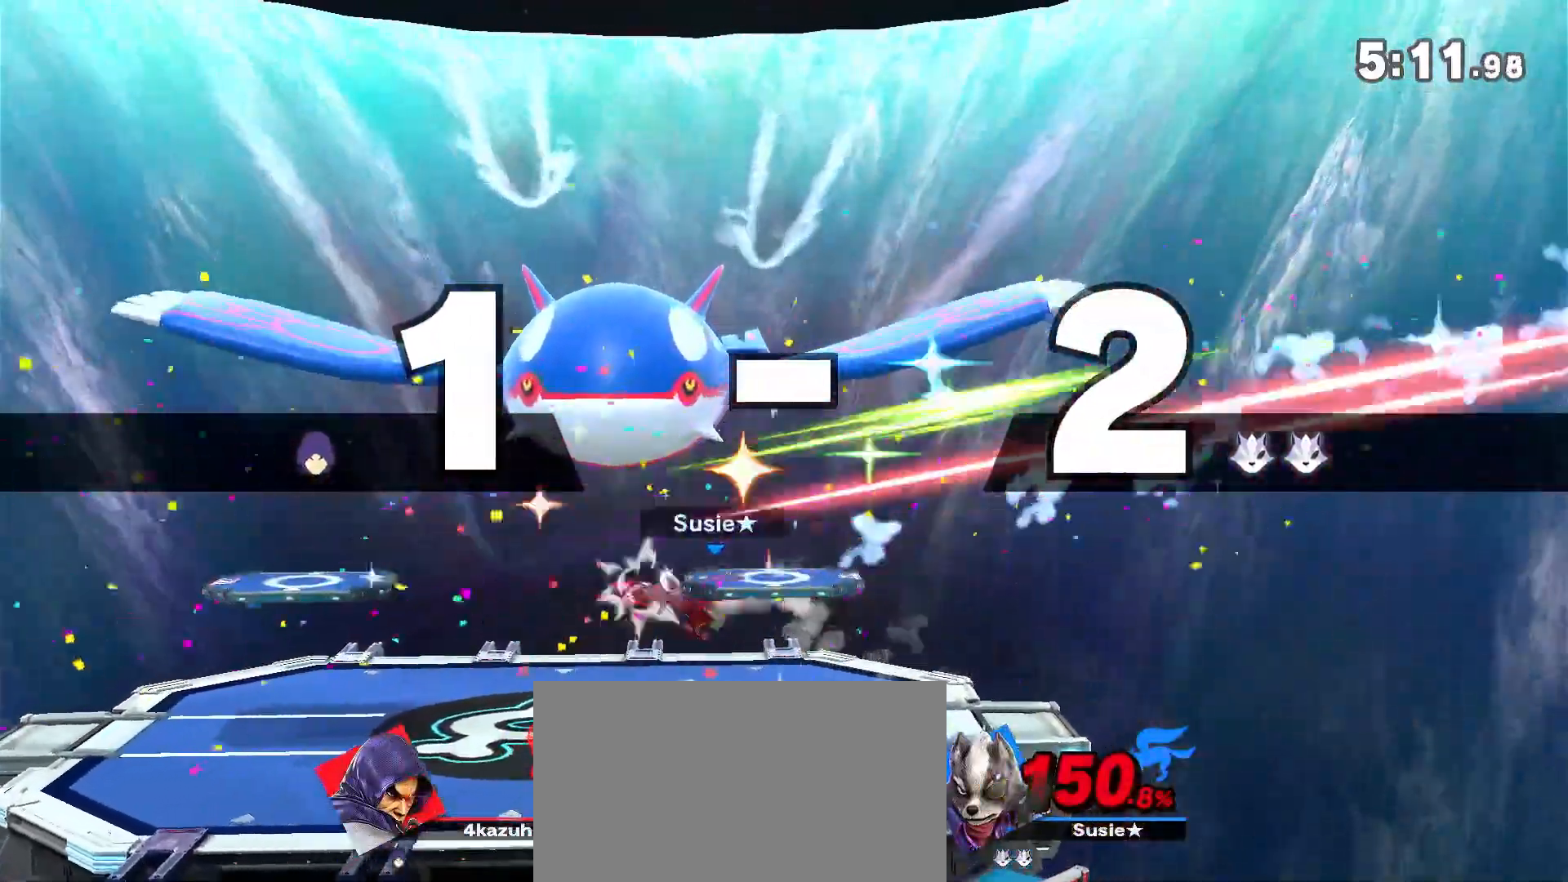
{"dt_ms": 500, "buttons": [], "left_stick": "center", "right_stick": "center", "events": []}
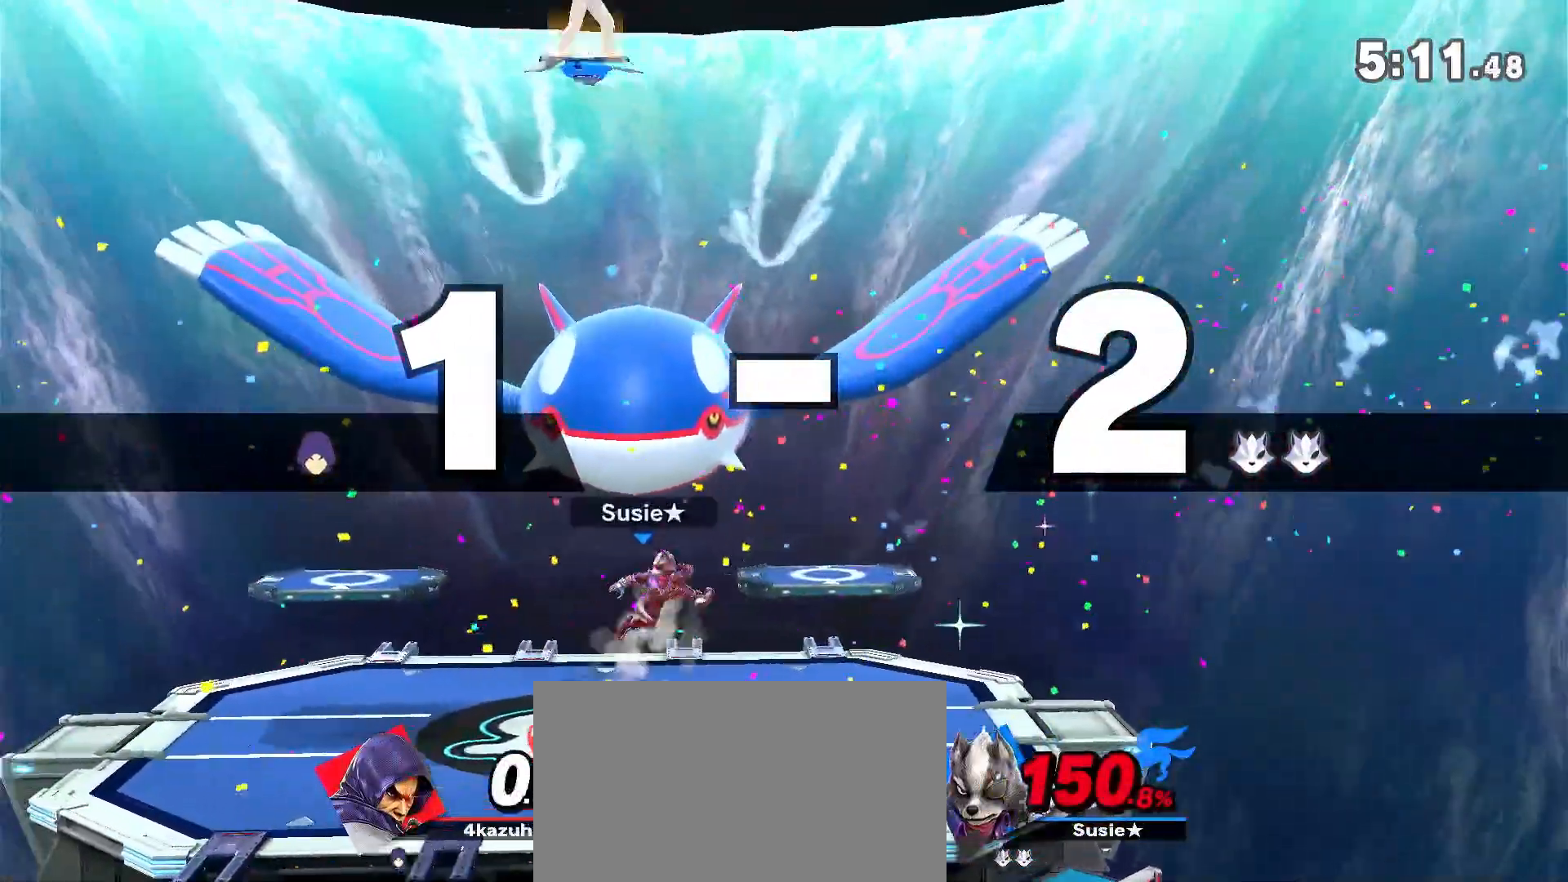
{"dt_ms": 1000, "buttons": [], "left_stick": "down", "right_stick": "center", "events": [[33, "left_stick", "left"], [367, "left_stick", "center"], [433, "left_stick", "down"], [533, "left_stick", "center"], [600, "left_stick", "down"], [700, "left_stick", "center"], [750, "left_stick", "down"]]}
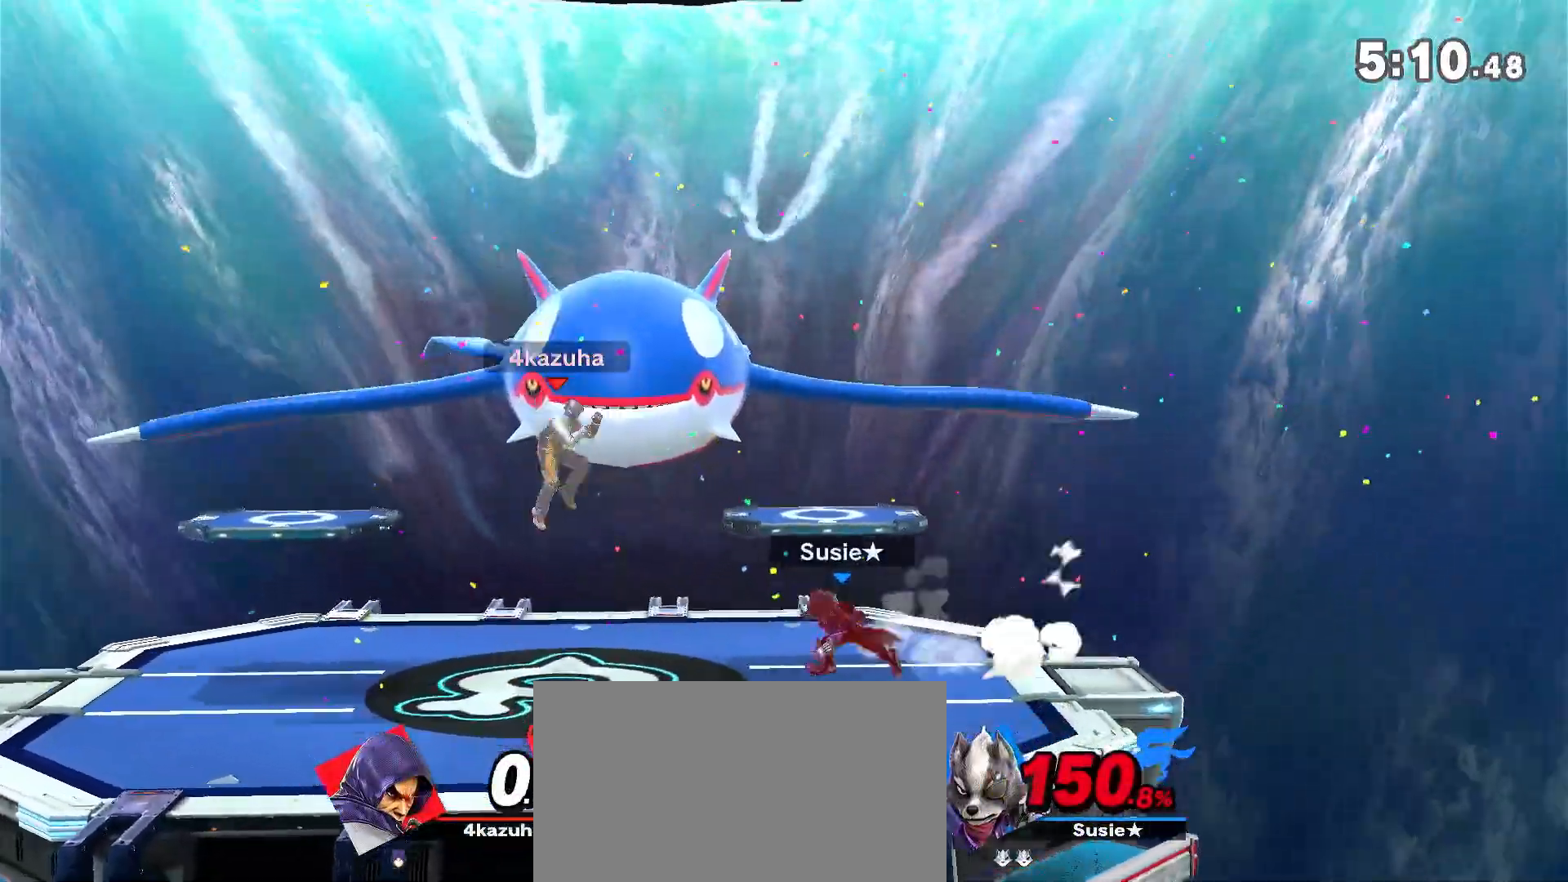
{"dt_ms": 500, "buttons": [], "left_stick": "left", "right_stick": "center", "events": [[67, "left_stick", "center"], [200, "left_stick", "right"], [300, "left_stick", "center"], [367, "left_stick", "right"], [433, "Y", "down"], [500, "Y", "up"], [500, "left_stick", "left"]]}
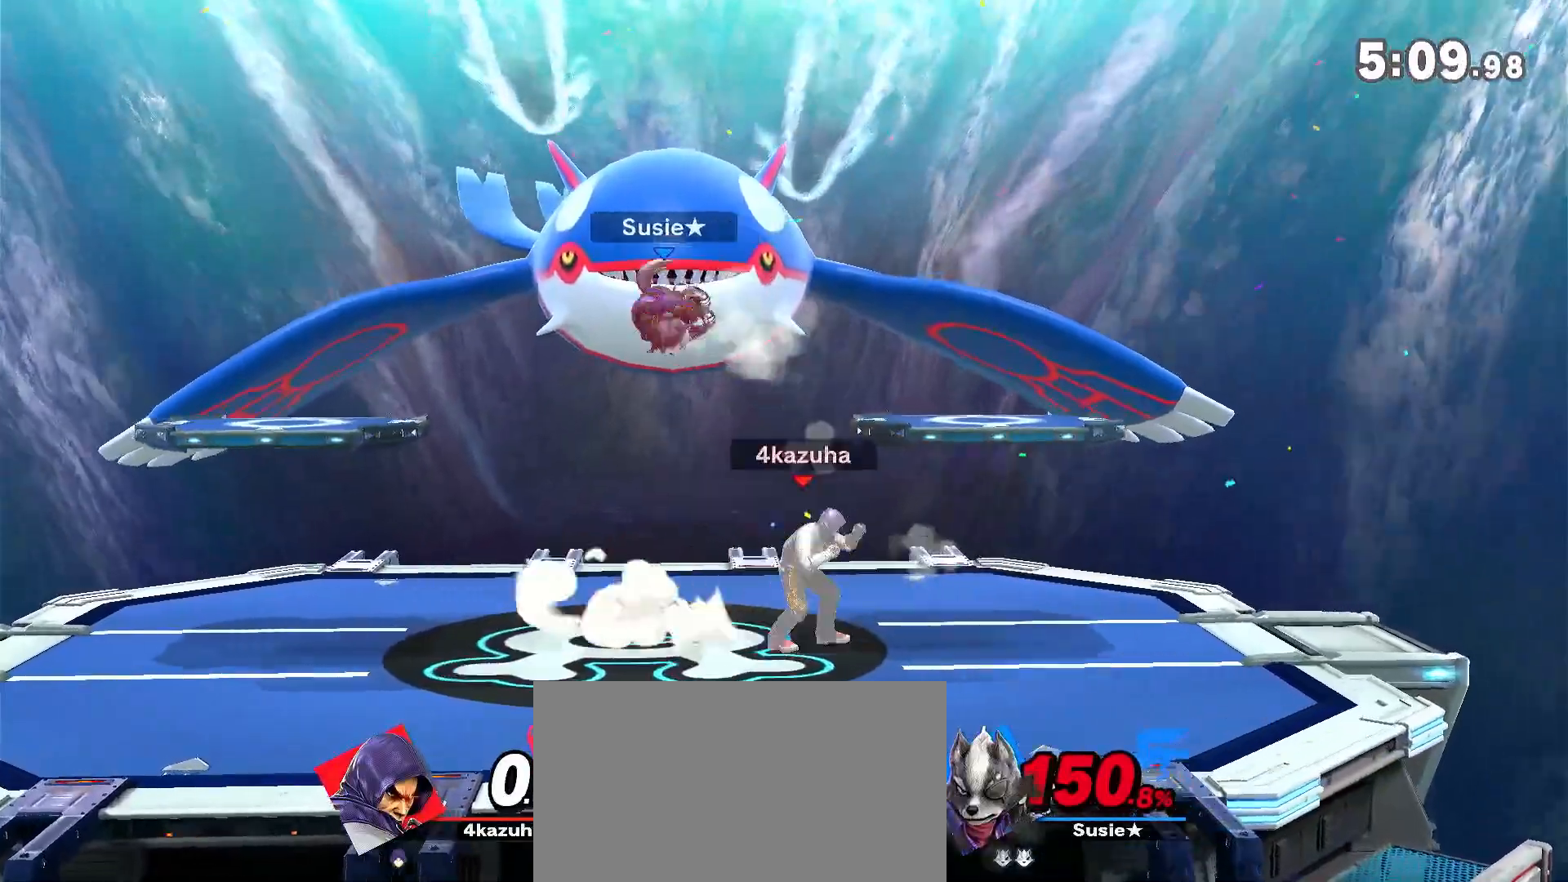
{"dt_ms": 500, "buttons": [], "left_stick": "down", "right_stick": "center", "events": [[67, "right_stick", "up-left"], [133, "right_stick", "center"], [433, "left_stick", "down"]]}
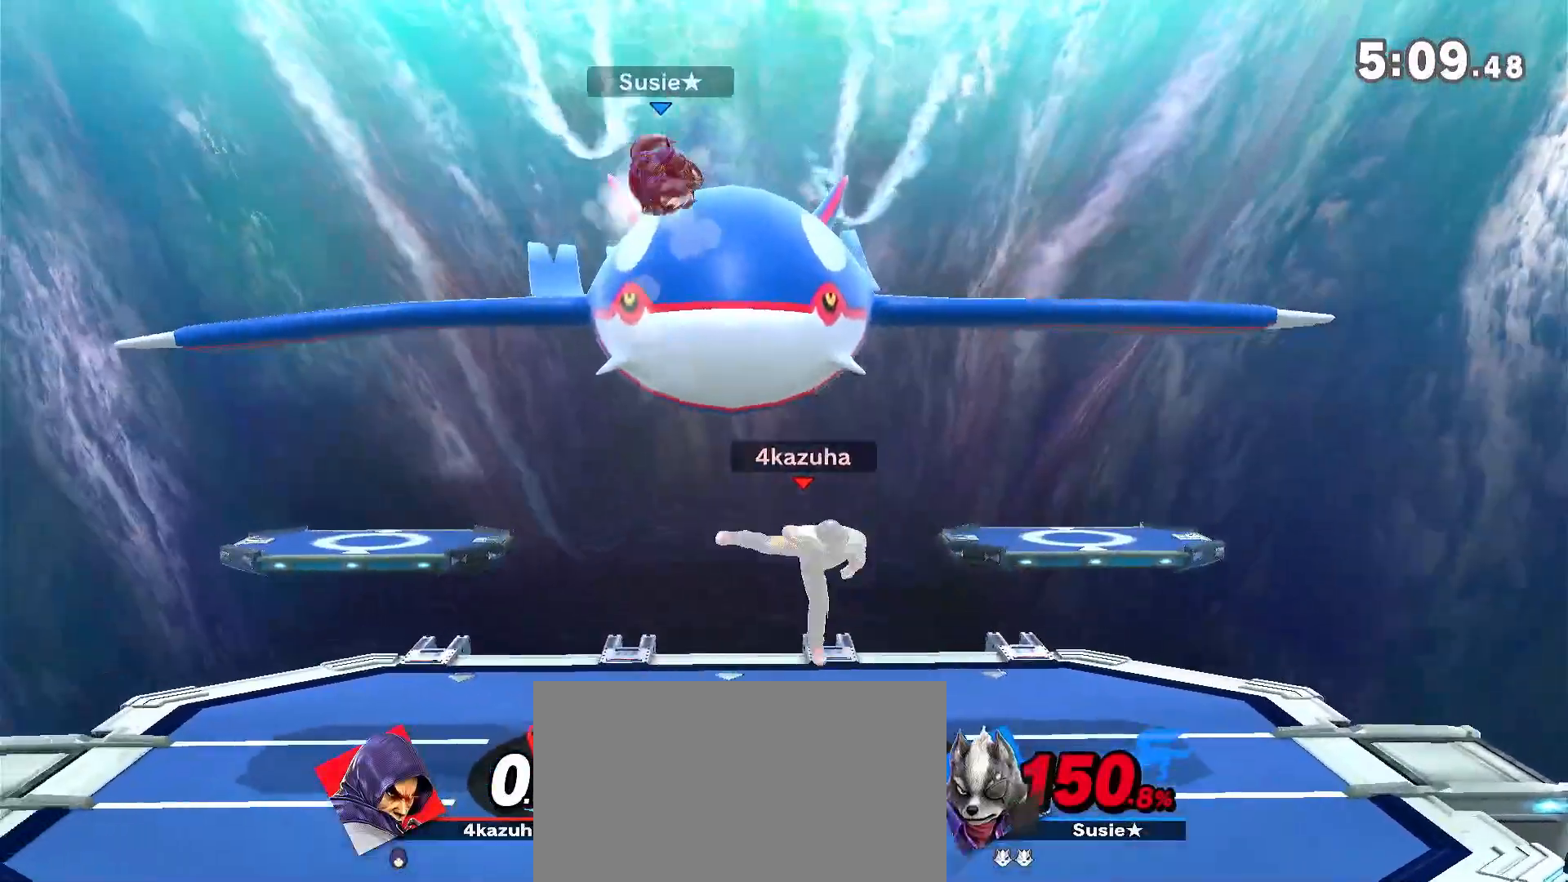
{"dt_ms": 500, "buttons": [], "left_stick": "down-right", "right_stick": "center"}
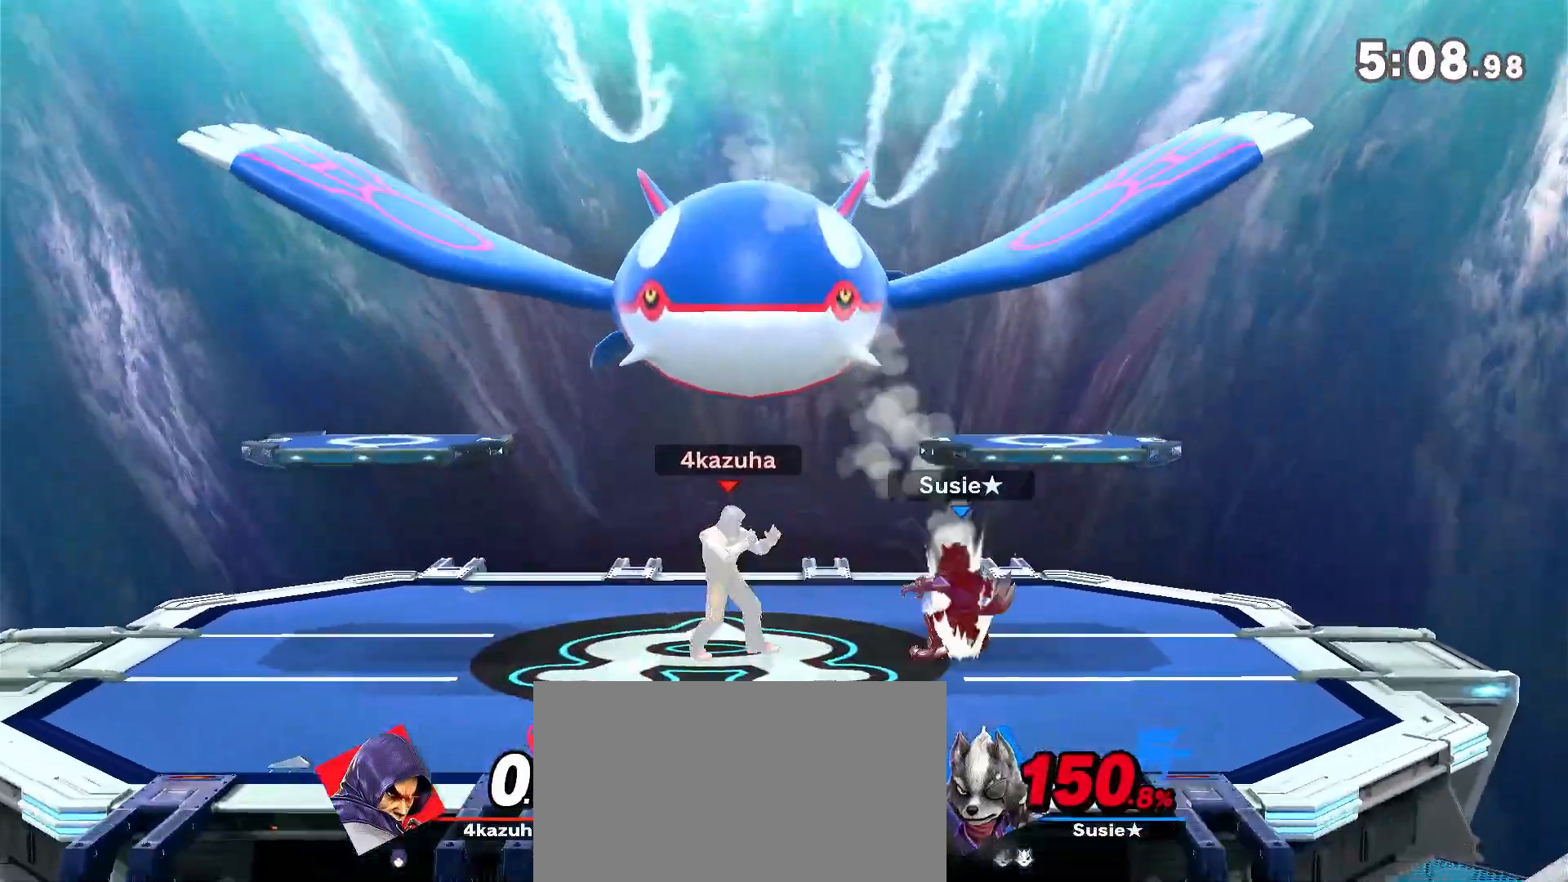
{"dt_ms": 500, "buttons": ["R1"], "left_stick": "center", "right_stick": "center", "events": [[100, "left_stick", "center"], [433, "R1", "down"]]}